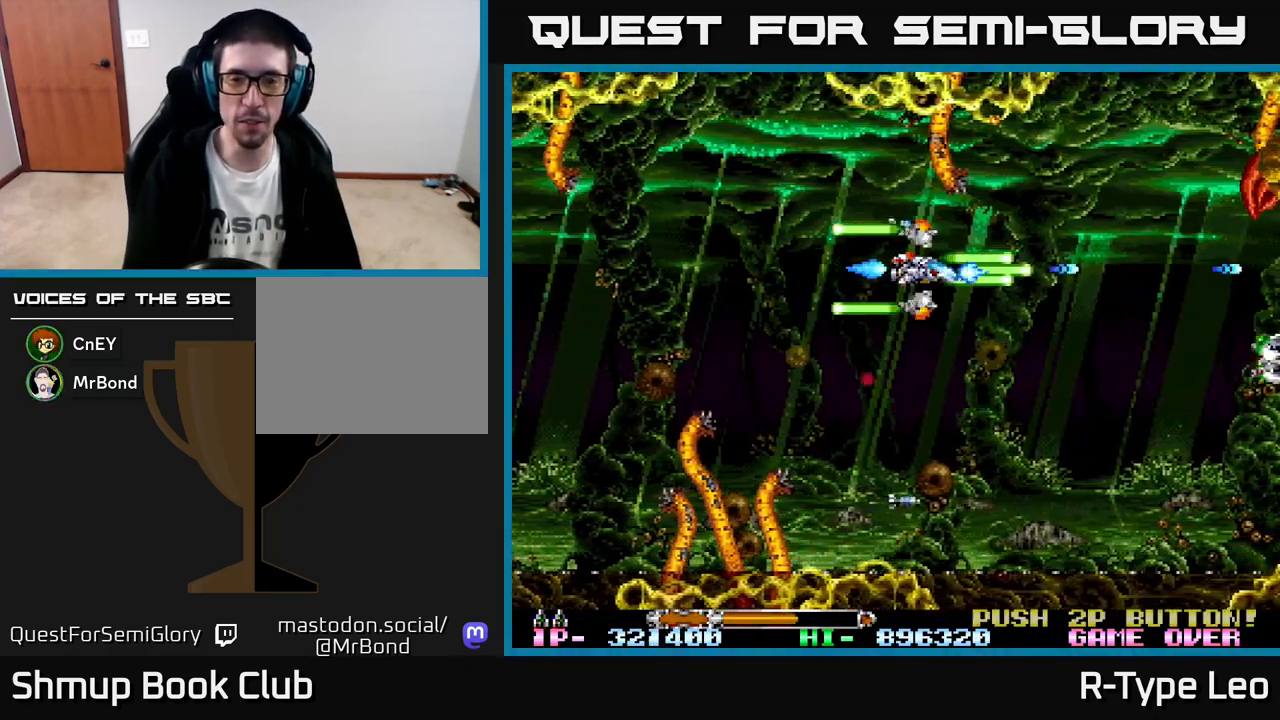
Gameplay with a controller (Xbox layout); each line is a JSON object with the inputs held at the frame after it. "events" lists button and stick changes between this image and that frame as [ms after this image, input, new state], when the widget could be followed in between. Not read: right_stick.
{"buttons": ["R2", "DPAD_DOWN"], "left_stick": "center", "events": [[333, "DPAD_DOWN", "down"]]}
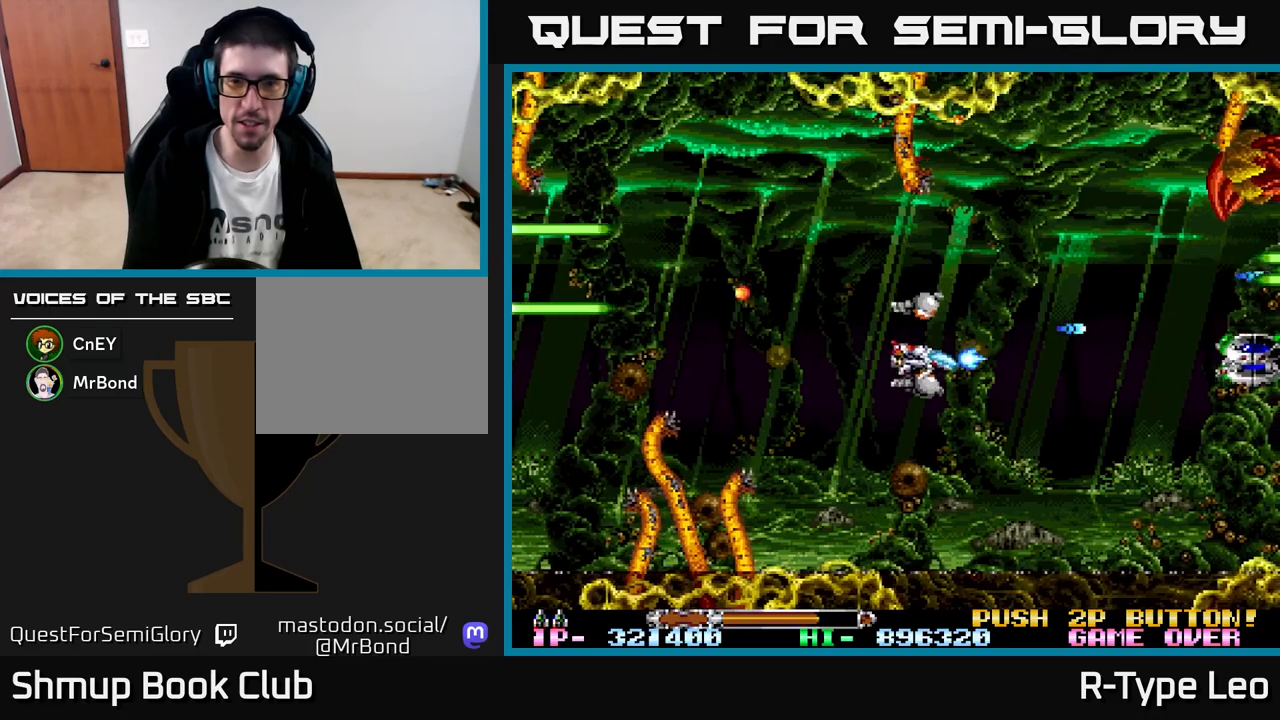
{"buttons": ["R2"], "left_stick": "center", "events": [[17, "DPAD_LEFT", "down"], [33, "DPAD_DOWN", "up"], [133, "DPAD_UP", "down"], [167, "DPAD_LEFT", "up"], [250, "DPAD_UP", "up"]]}
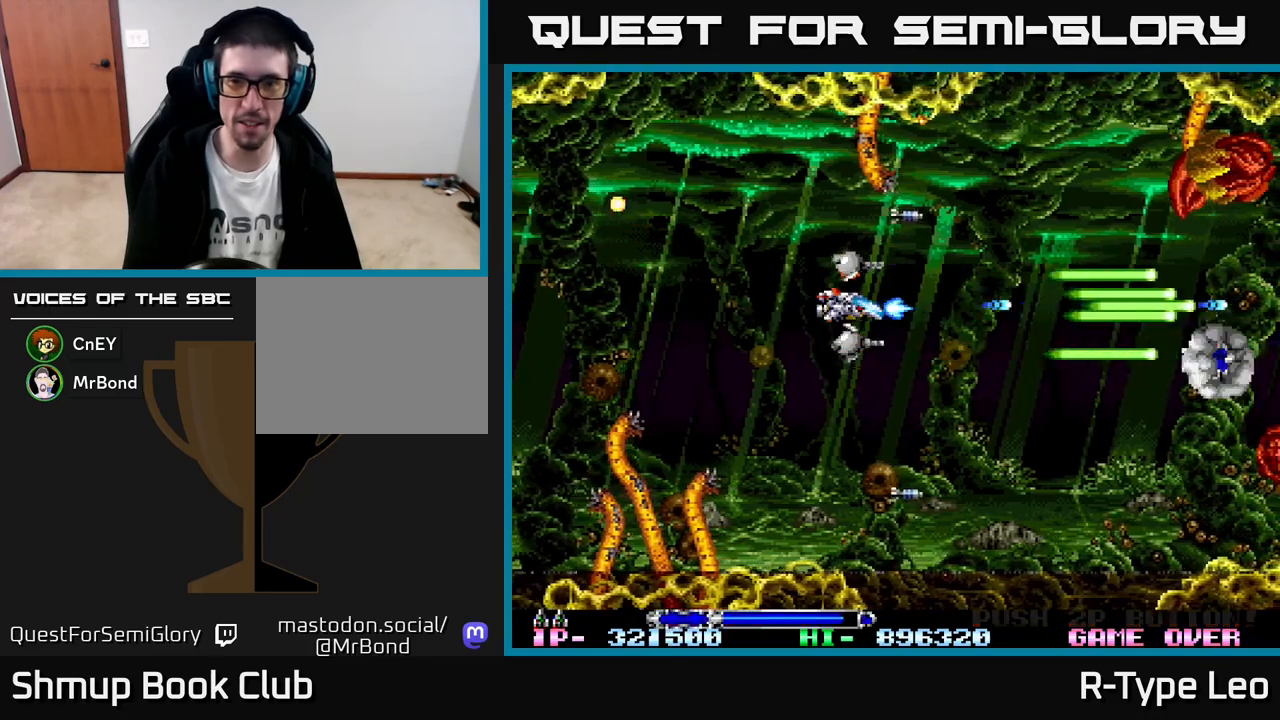
{"buttons": ["R2", "DPAD_DOWN", "DPAD_RIGHT"], "left_stick": "center", "events": [[150, "DPAD_RIGHT", "down"], [283, "DPAD_DOWN", "down"]]}
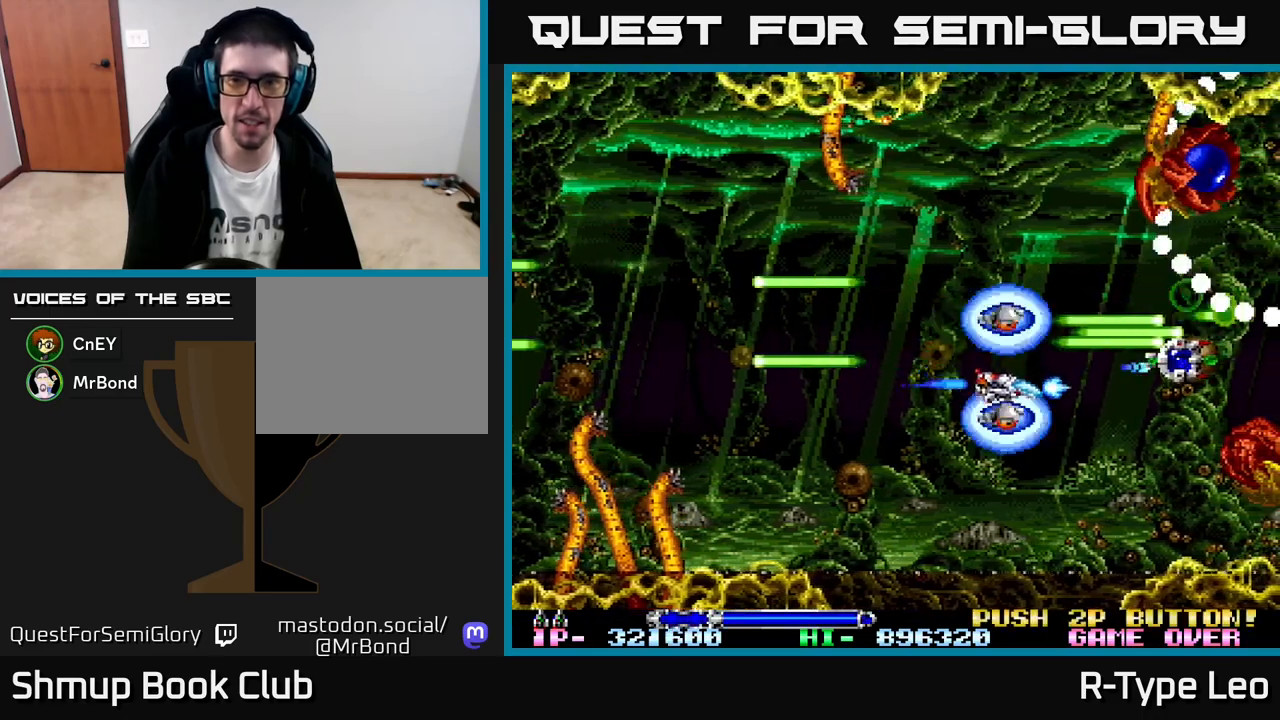
{"buttons": ["R2"], "left_stick": "center", "events": [[17, "DPAD_RIGHT", "up"], [17, "X", "down"], [33, "DPAD_DOWN", "up"], [50, "DPAD_LEFT", "down"], [133, "X", "up"], [250, "DPAD_UP", "down"], [350, "DPAD_UP", "up"], [367, "DPAD_LEFT", "up"]]}
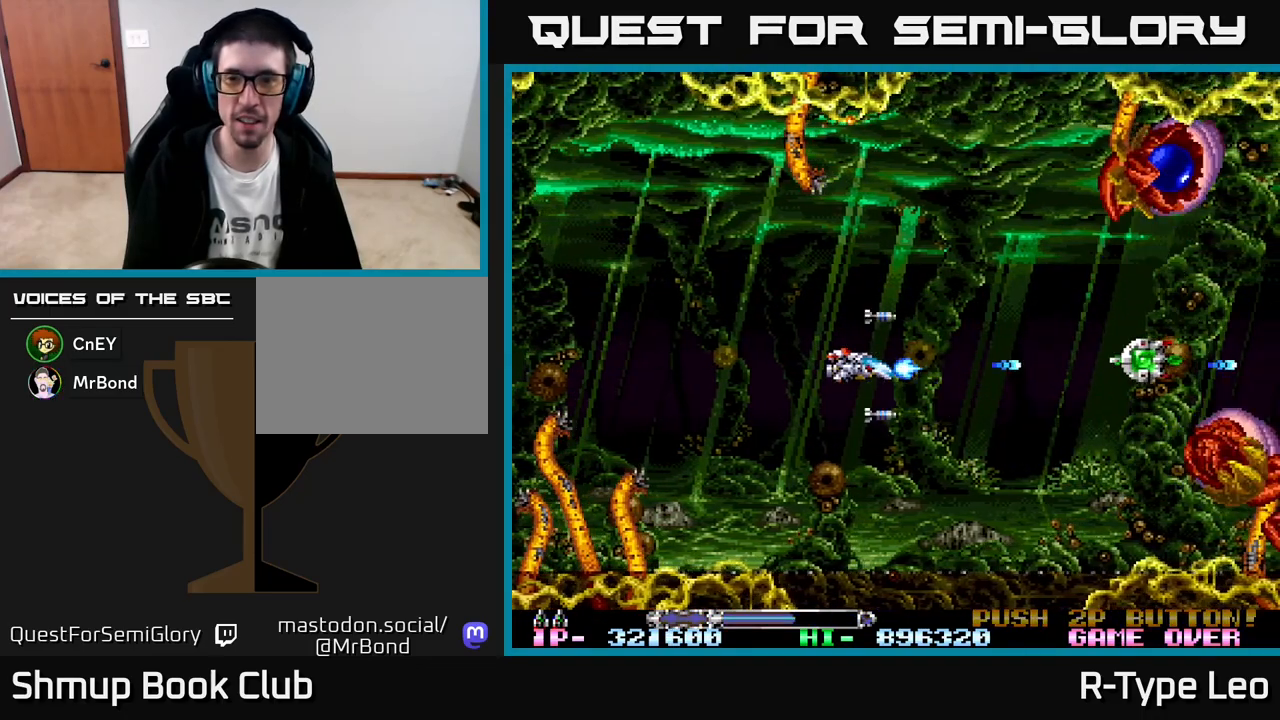
{"buttons": ["X", "R2"], "left_stick": "center", "events": [[467, "X", "down"]]}
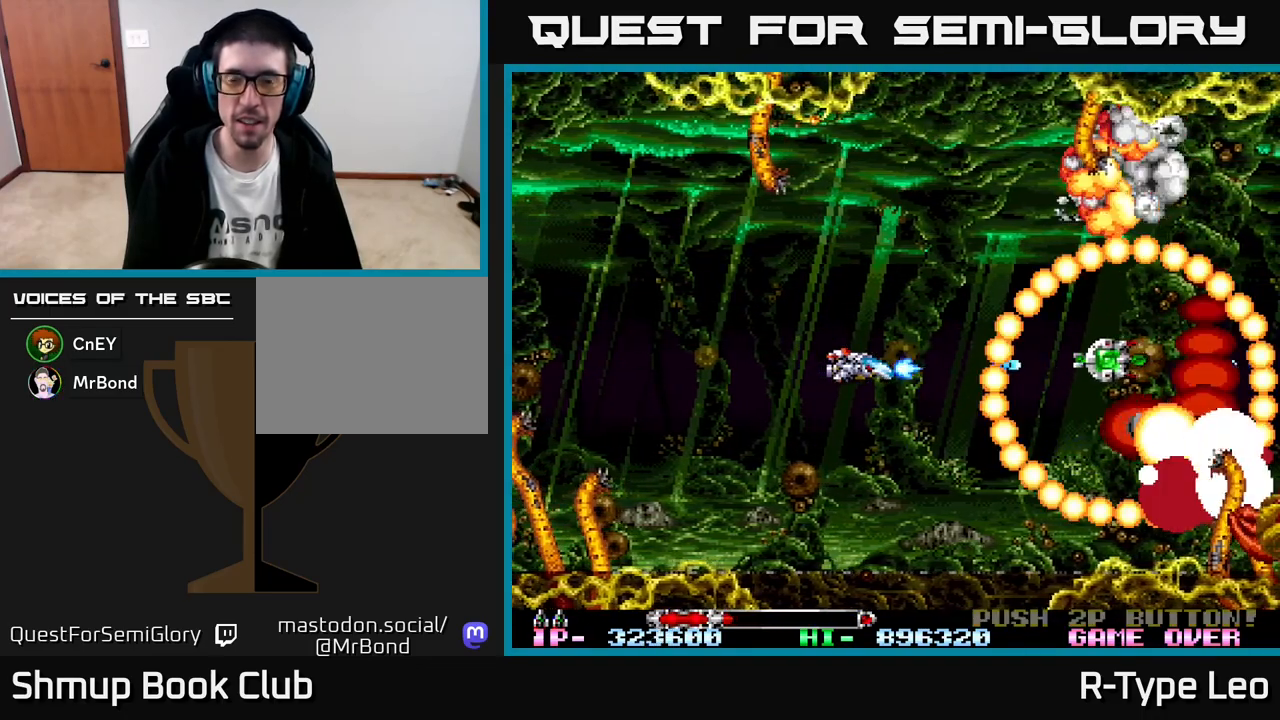
{"buttons": ["R2"], "left_stick": "center", "events": [[133, "X", "up"]]}
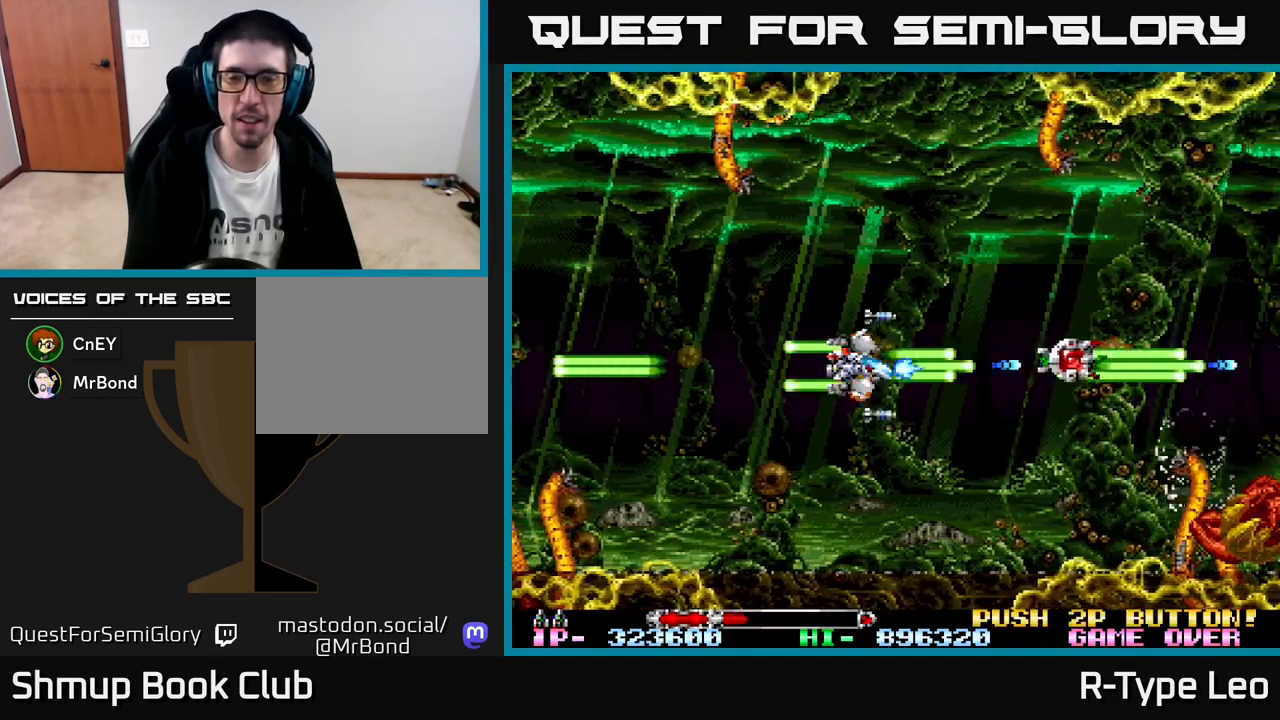
{"buttons": ["R2"], "left_stick": "center", "events": [[200, "DPAD_UP", "down"], [250, "DPAD_RIGHT", "down"], [250, "DPAD_UP", "up"], [367, "DPAD_RIGHT", "up"]]}
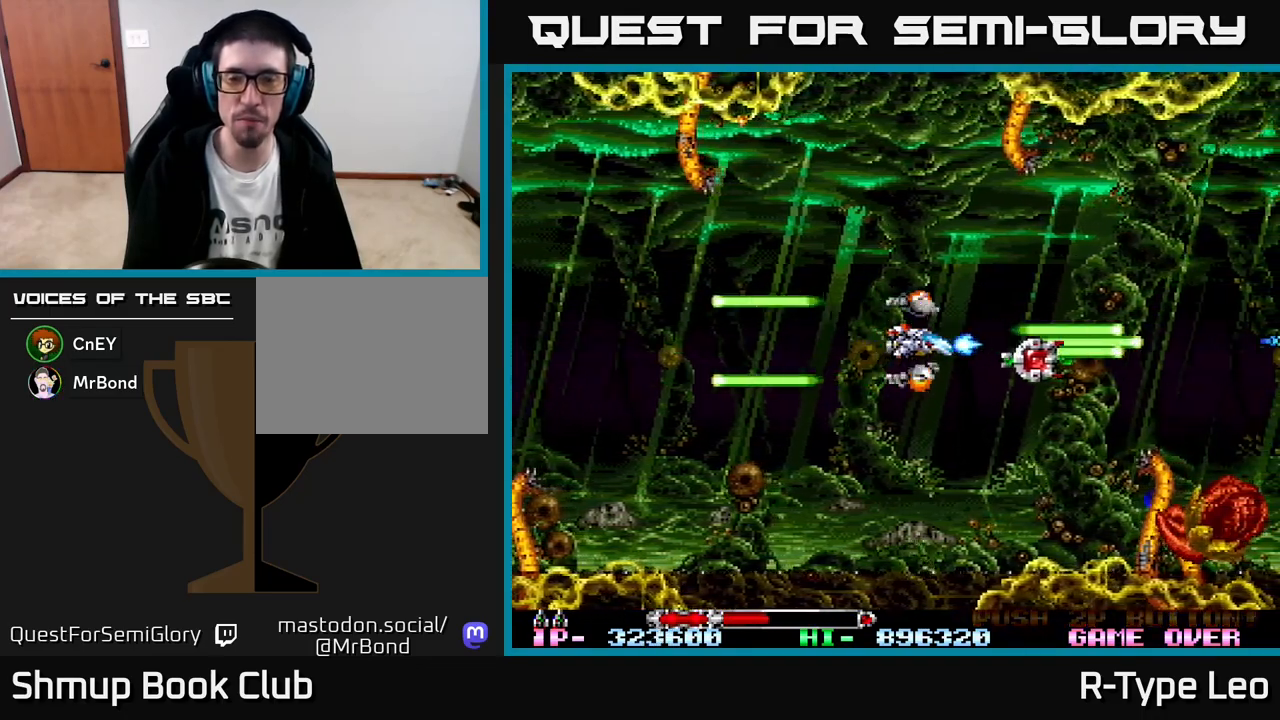
{"buttons": ["R2", "DPAD_LEFT"], "left_stick": "center", "events": [[383, "DPAD_LEFT", "down"]]}
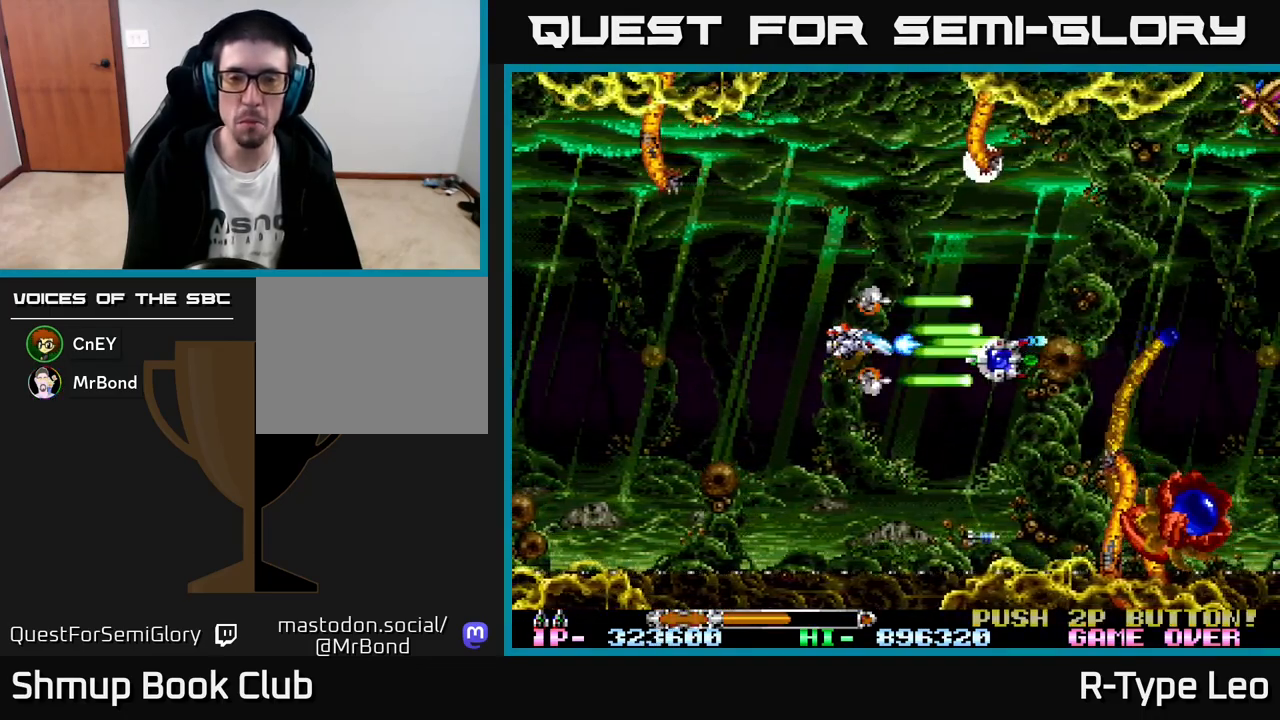
{"buttons": ["R2"], "left_stick": "center", "events": [[50, "DPAD_LEFT", "up"]]}
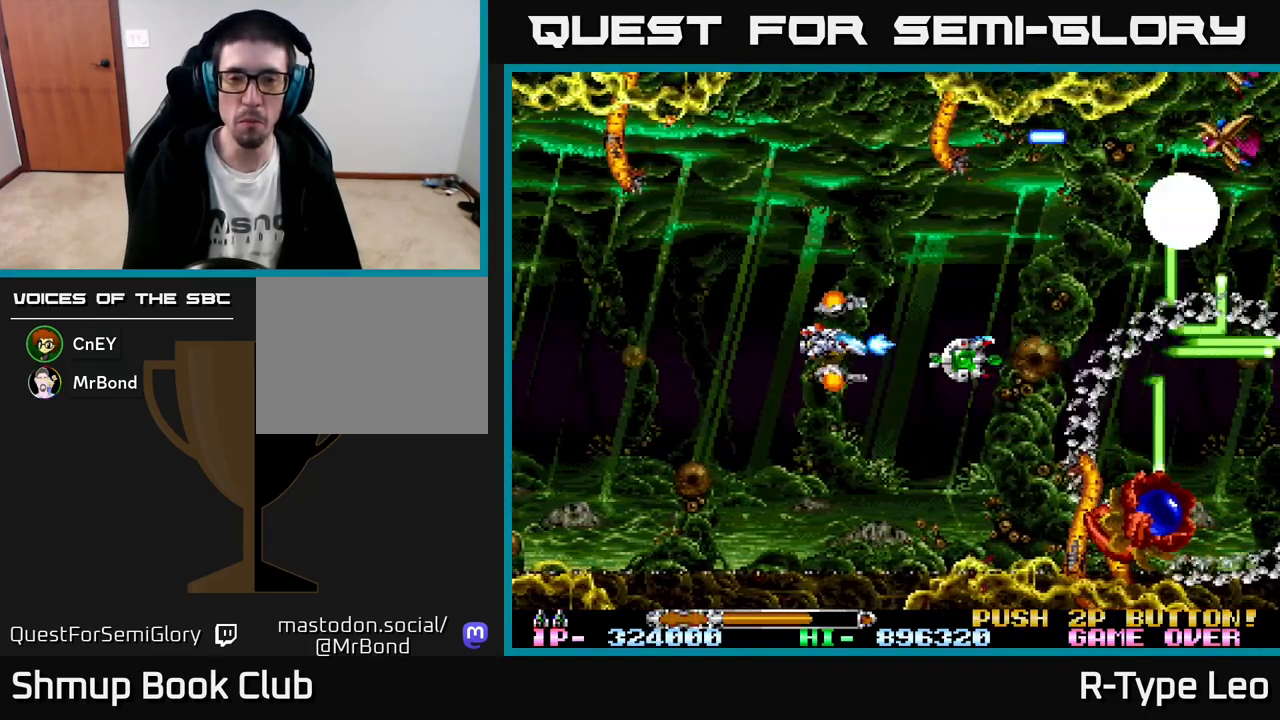
{"buttons": ["R2", "DPAD_UP"], "left_stick": "center", "events": [[400, "DPAD_UP", "down"]]}
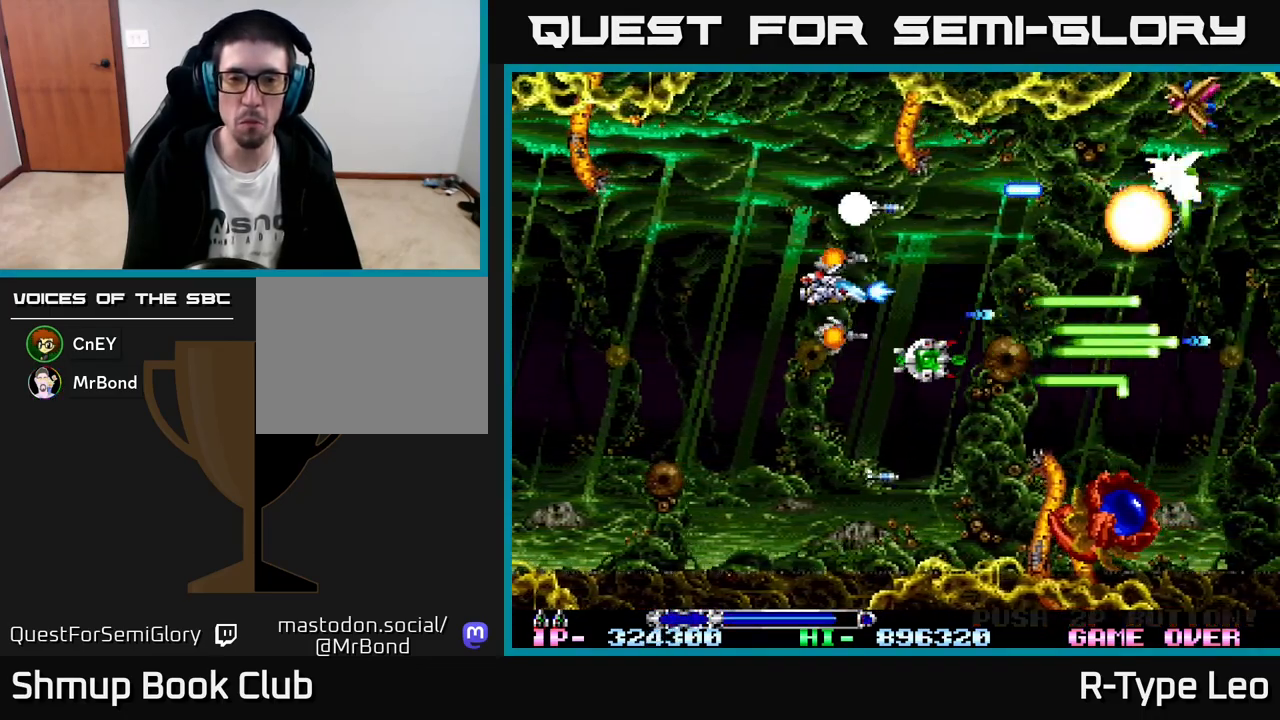
{"buttons": ["R2", "DPAD_UP", "DPAD_LEFT"], "left_stick": "center", "events": [[50, "DPAD_UP", "up"], [83, "DPAD_DOWN", "down"], [133, "DPAD_RIGHT", "down"], [333, "DPAD_RIGHT", "up"], [367, "DPAD_DOWN", "up"], [383, "DPAD_LEFT", "down"], [417, "DPAD_UP", "down"]]}
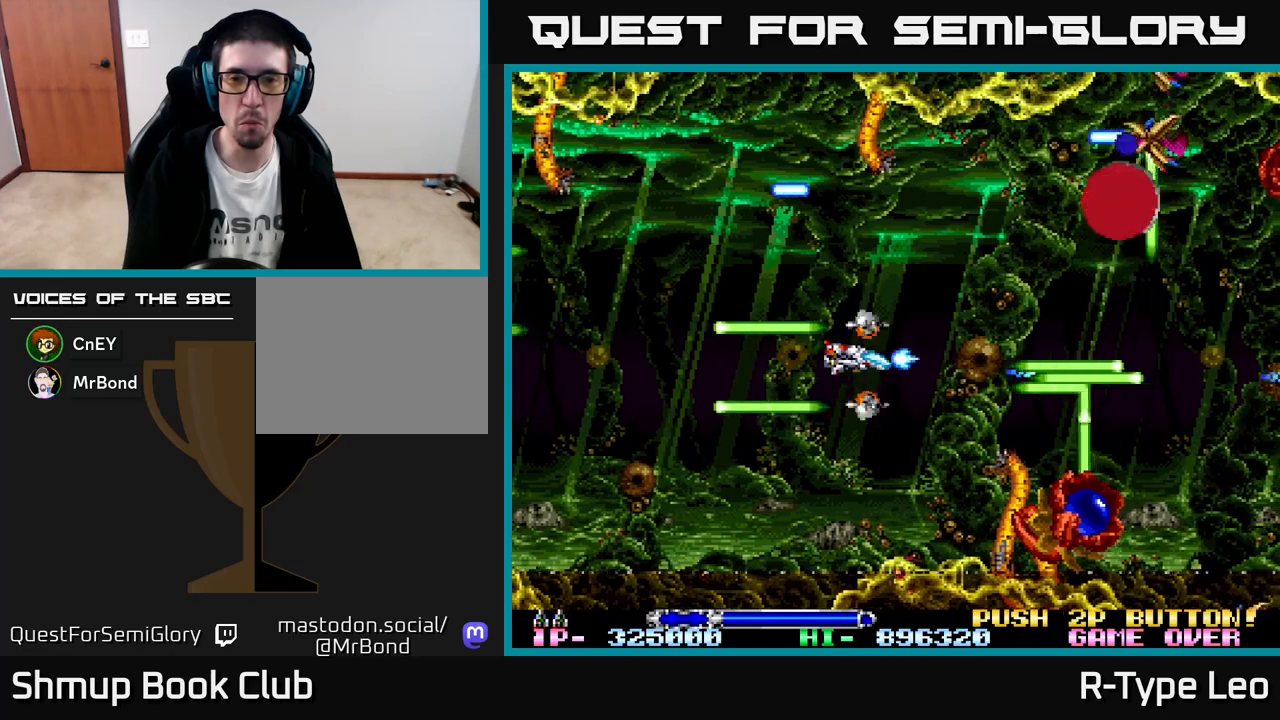
{"buttons": ["R2"], "left_stick": "center", "events": [[17, "DPAD_LEFT", "up"], [133, "DPAD_LEFT", "down"], [183, "DPAD_UP", "up"], [300, "DPAD_LEFT", "up"]]}
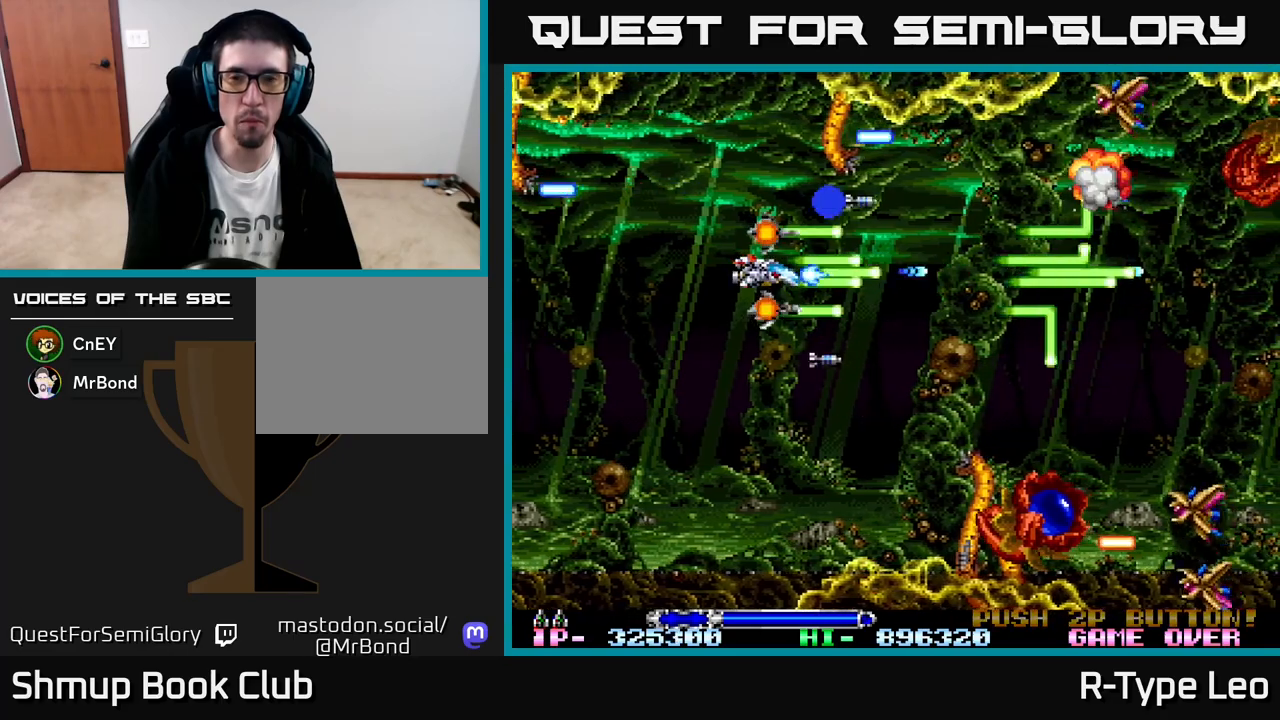
{"buttons": ["R2", "DPAD_DOWN", "DPAD_RIGHT"], "left_stick": "center", "events": [[350, "DPAD_DOWN", "down"], [400, "DPAD_RIGHT", "down"]]}
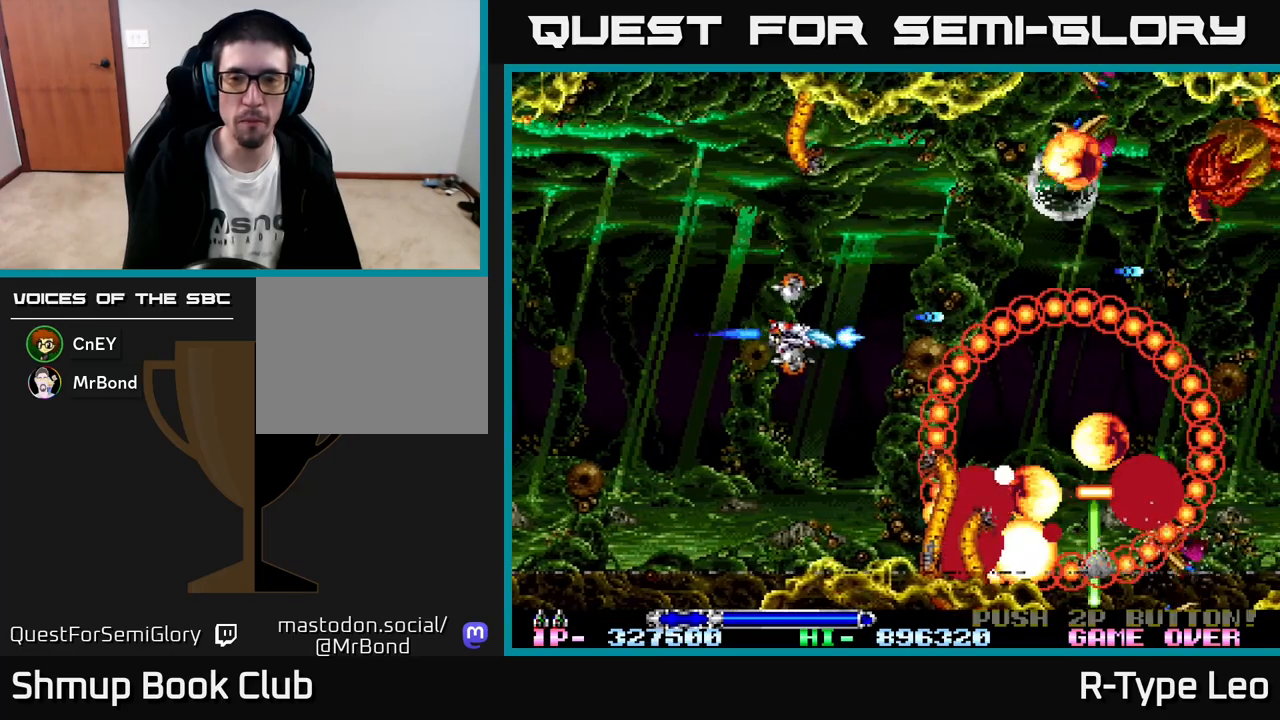
{"buttons": ["R2"], "left_stick": "center", "events": [[50, "DPAD_RIGHT", "up"], [50, "X", "down"], [100, "DPAD_DOWN", "up"], [100, "DPAD_LEFT", "down"], [183, "X", "up"], [250, "DPAD_UP", "down"], [400, "DPAD_UP", "up"], [450, "DPAD_LEFT", "up"]]}
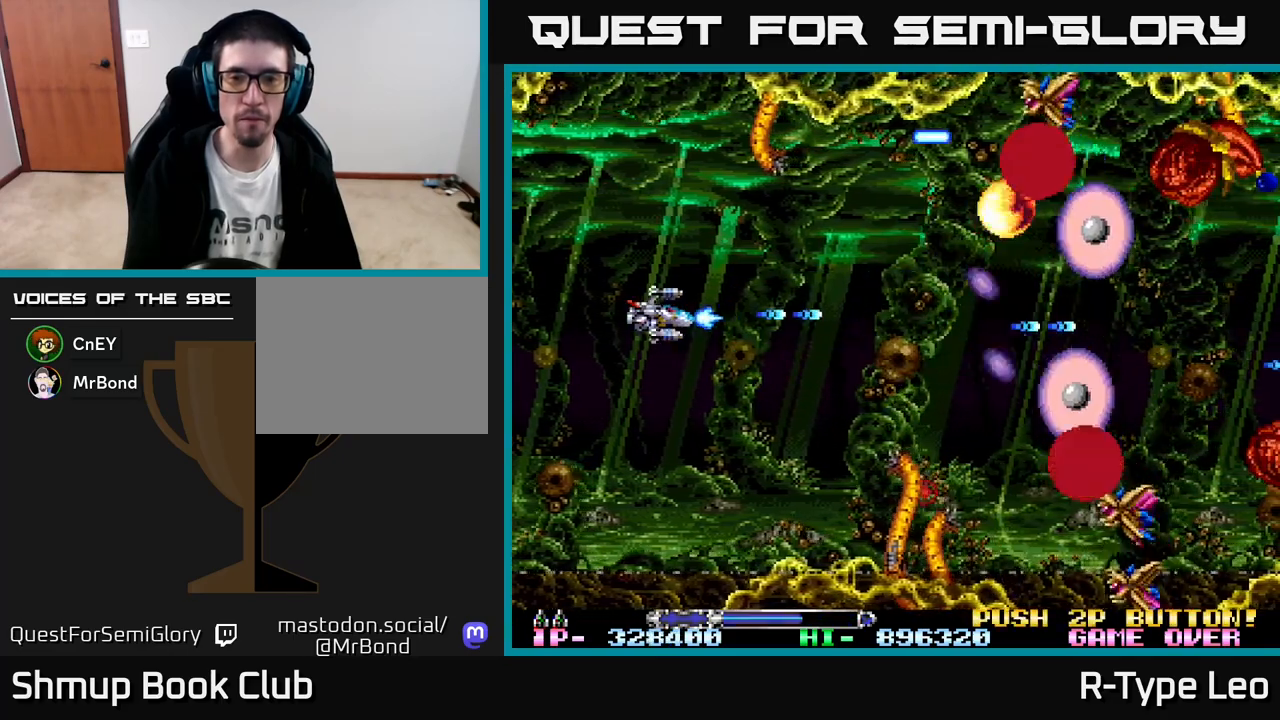
{"buttons": ["R2"], "left_stick": "center", "events": []}
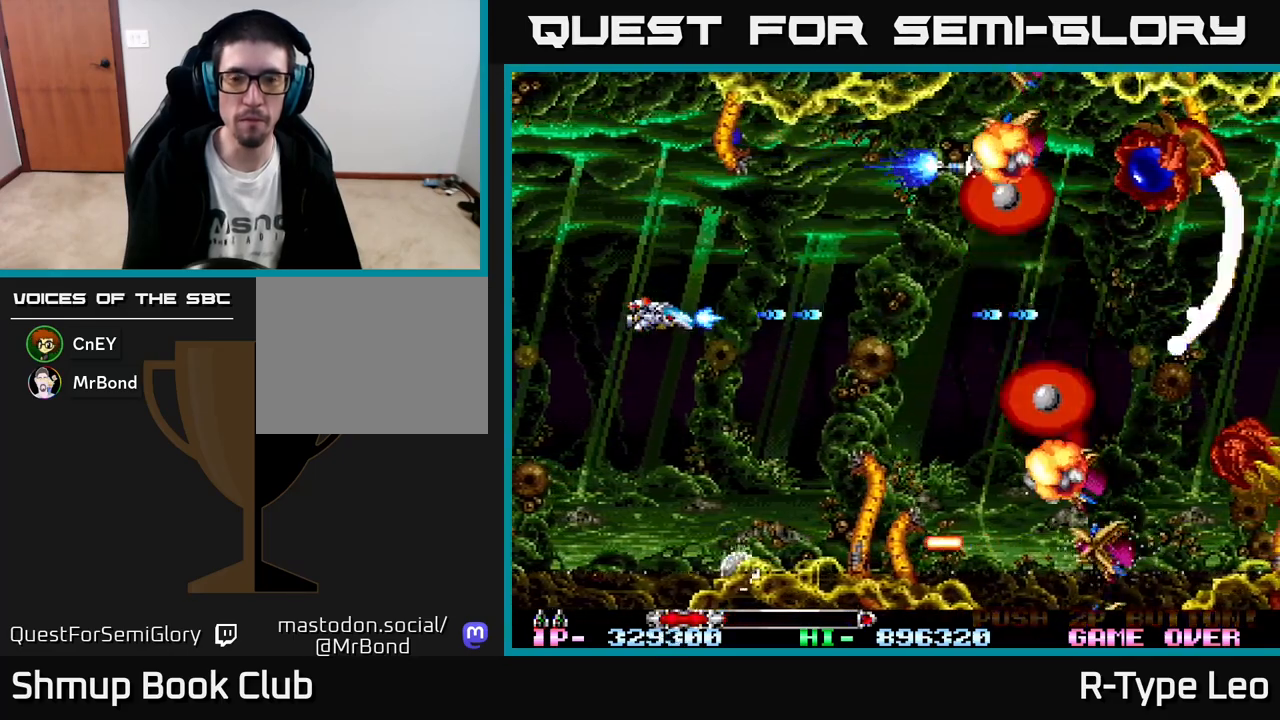
{"buttons": ["X", "R2"], "left_stick": "center", "events": [[433, "X", "down"]]}
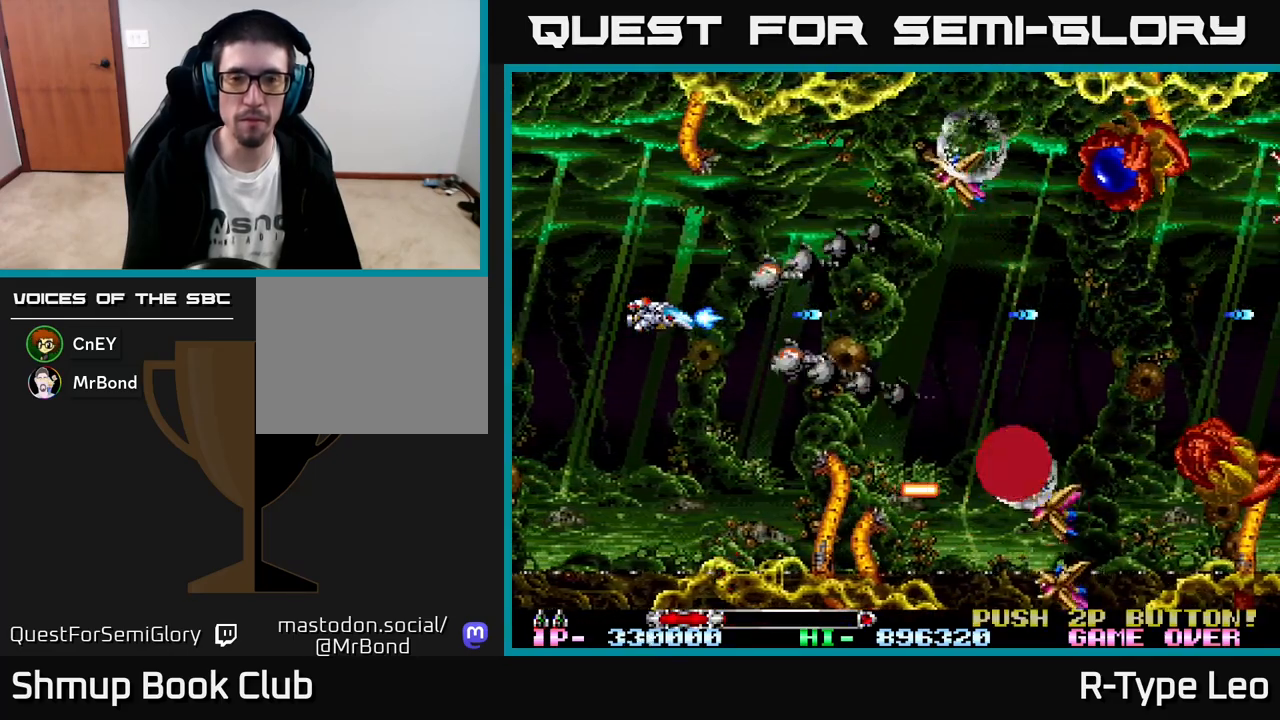
{"buttons": ["R2", "DPAD_DOWN"], "left_stick": "center", "events": [[33, "DPAD_UP", "down"], [67, "X", "up"], [233, "DPAD_LEFT", "down"], [233, "DPAD_UP", "up"], [350, "DPAD_DOWN", "down"], [367, "DPAD_LEFT", "up"]]}
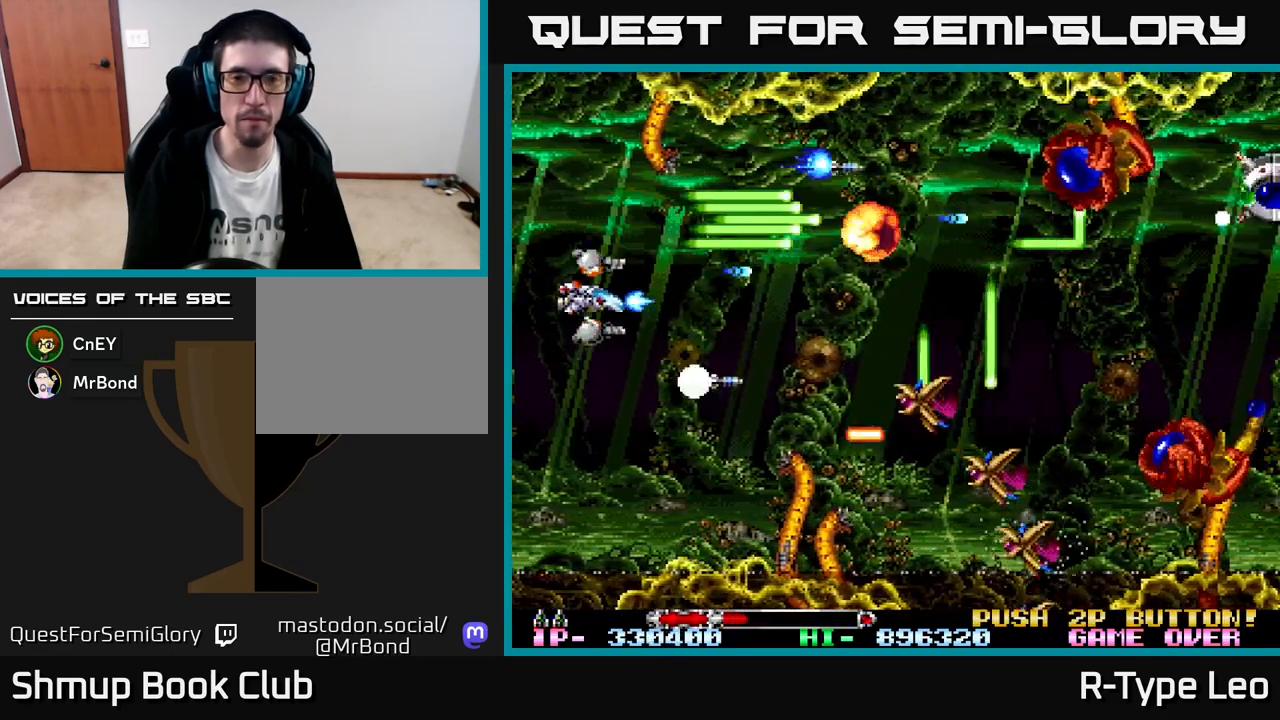
{"buttons": ["R2"], "left_stick": "center", "events": [[67, "DPAD_DOWN", "up"], [200, "DPAD_LEFT", "down"], [250, "DPAD_UP", "down"], [333, "DPAD_LEFT", "up"], [350, "DPAD_UP", "up"]]}
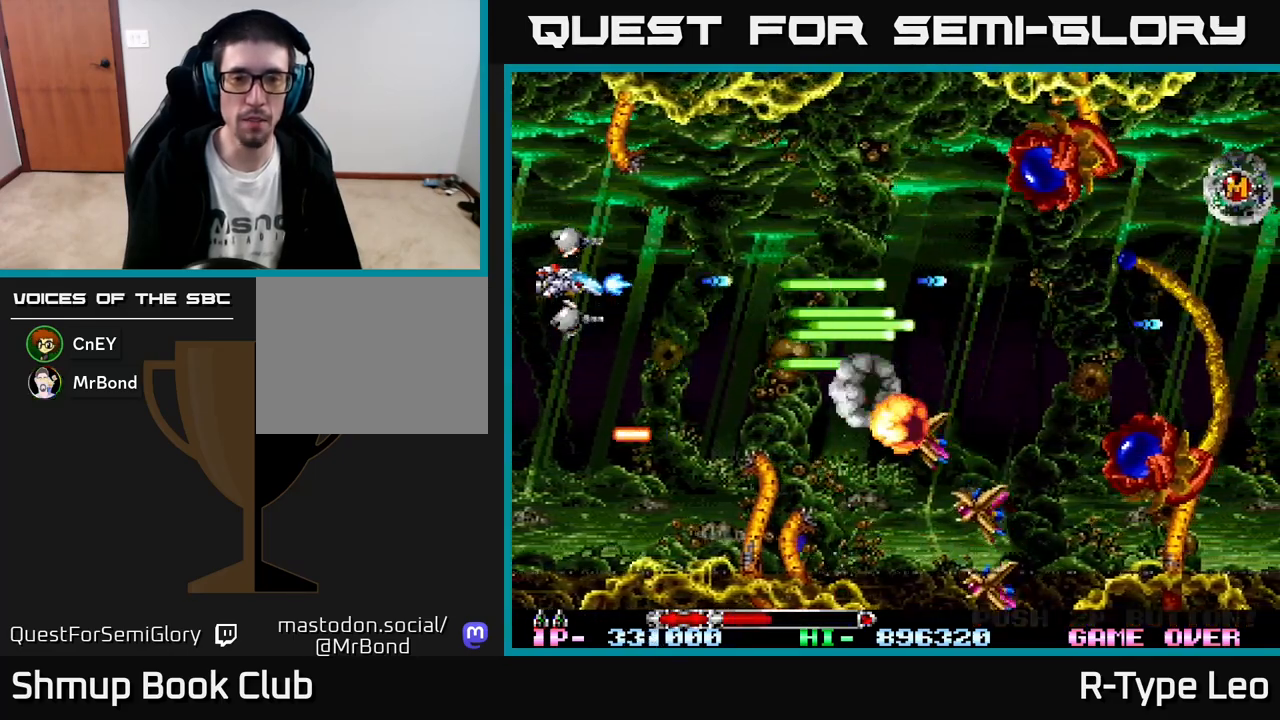
{"buttons": ["R2"], "left_stick": "center", "events": [[133, "DPAD_DOWN", "down"], [333, "DPAD_DOWN", "up"]]}
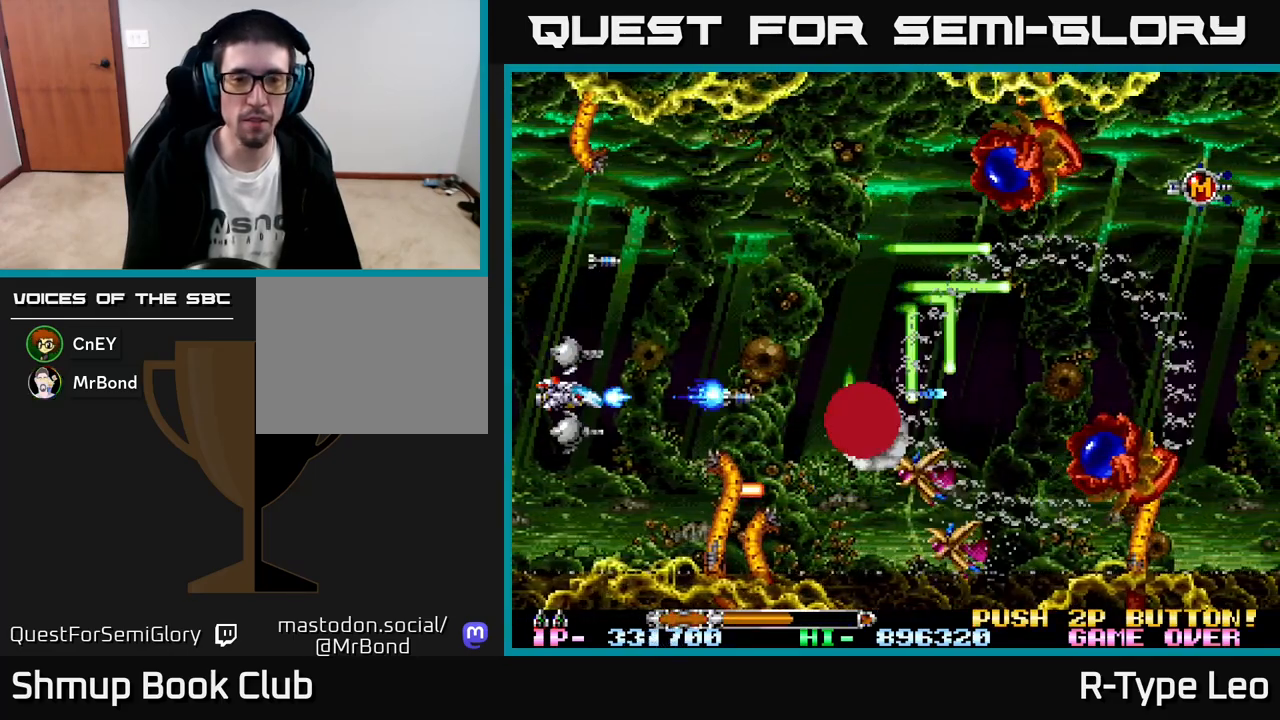
{"buttons": ["R2"], "left_stick": "center", "events": []}
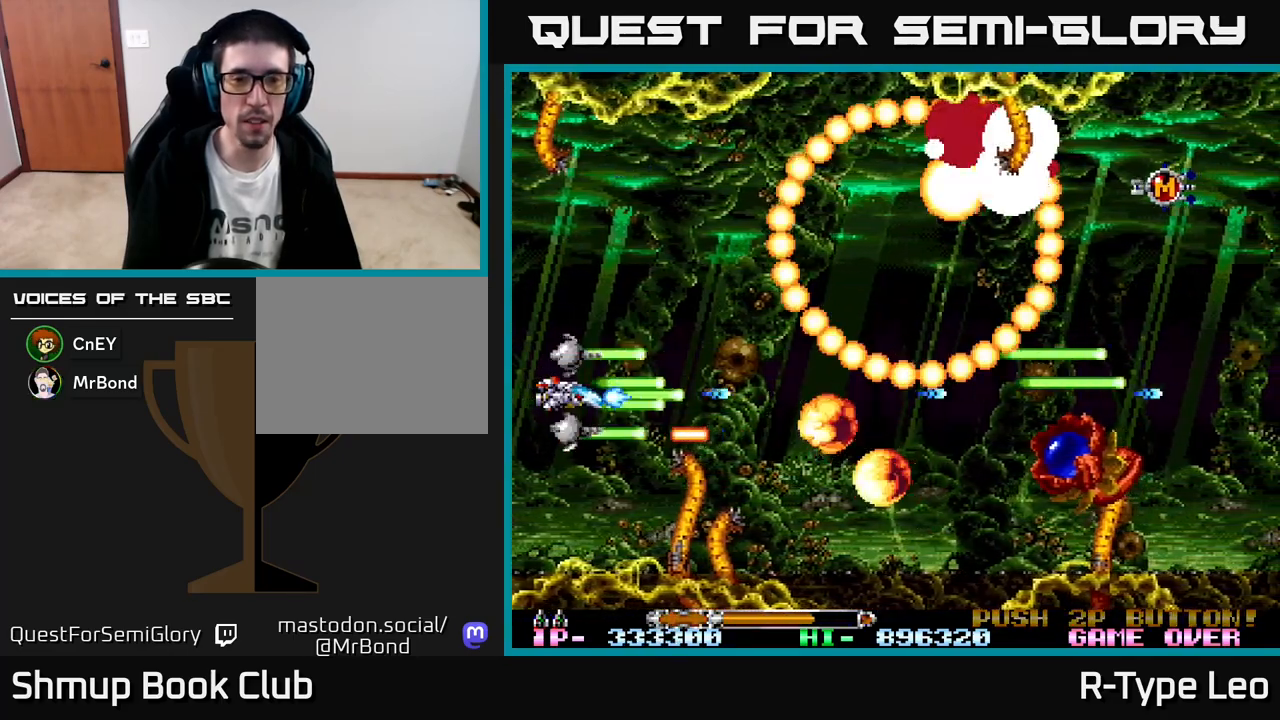
{"buttons": ["R2"], "left_stick": "center", "events": [[50, "DPAD_UP", "down"], [150, "DPAD_RIGHT", "down"], [300, "DPAD_UP", "up"], [350, "DPAD_RIGHT", "up"]]}
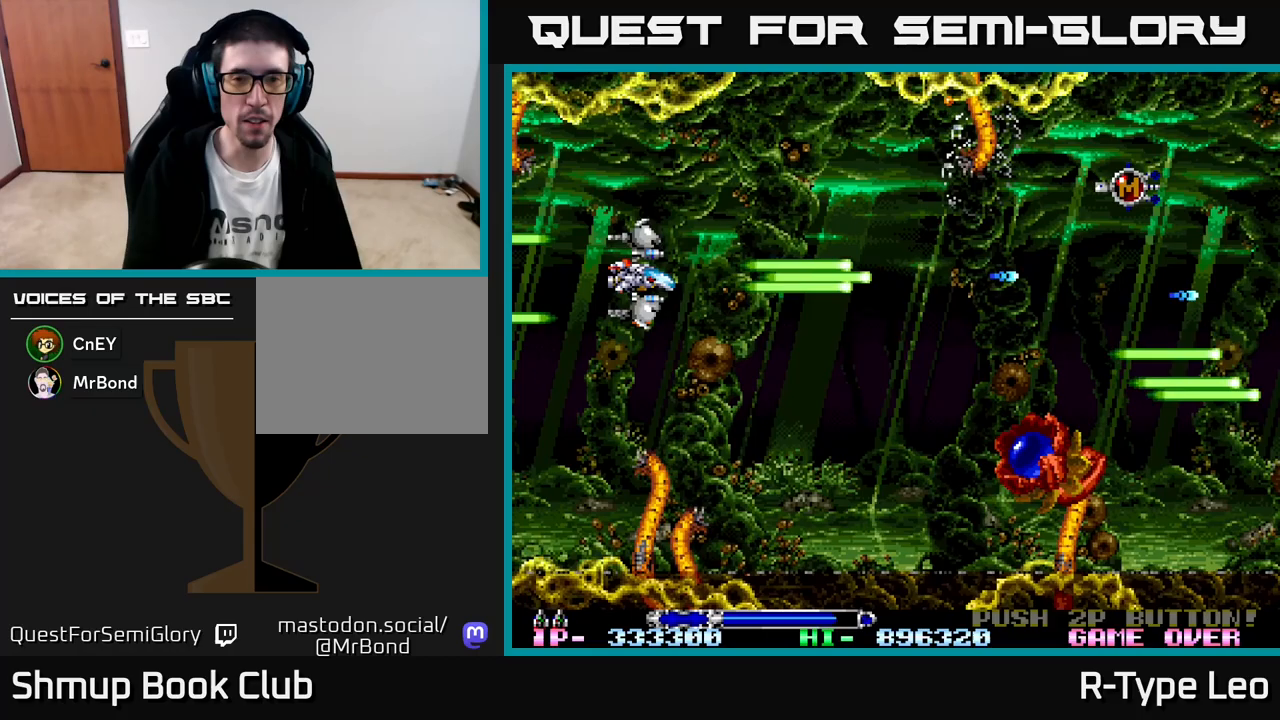
{"buttons": ["X", "R2", "DPAD_DOWN"], "left_stick": "center", "events": [[83, "DPAD_RIGHT", "down"], [217, "DPAD_DOWN", "down"], [500, "DPAD_RIGHT", "up"], [500, "X", "down"]]}
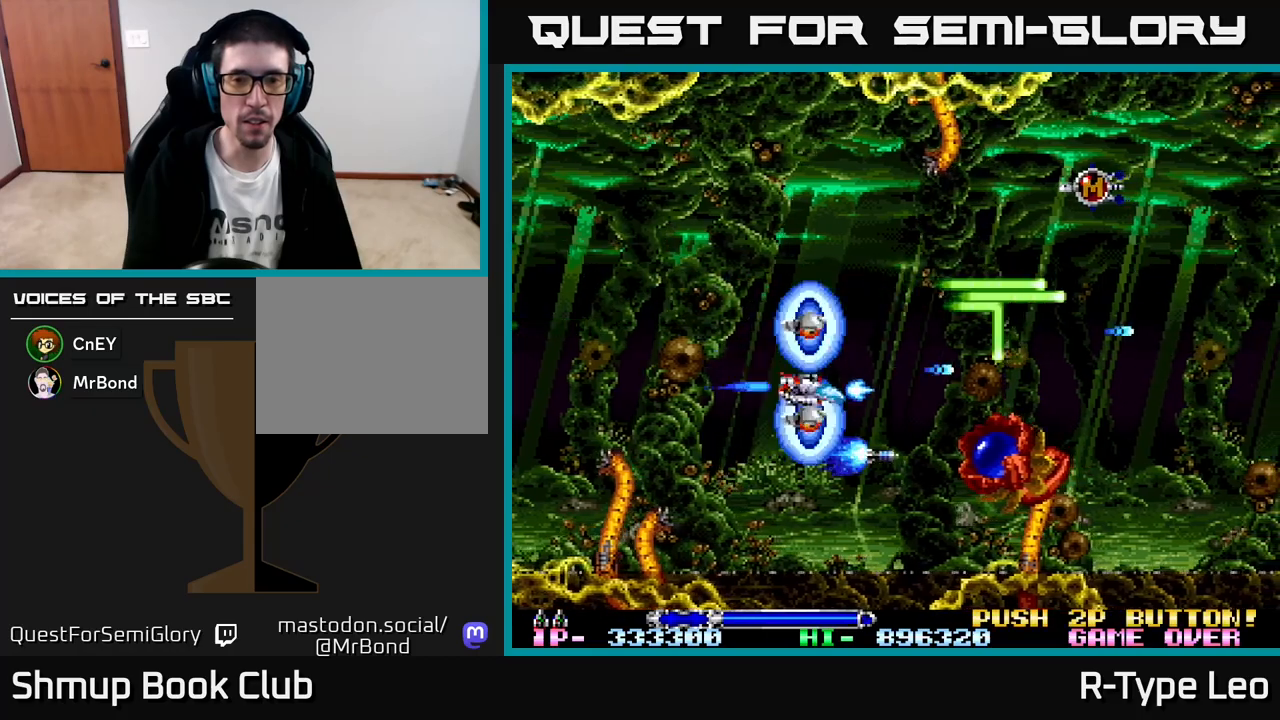
{"buttons": ["R2"], "left_stick": "center", "events": [[33, "DPAD_DOWN", "up"], [50, "DPAD_LEFT", "down"], [83, "DPAD_UP", "down"], [133, "X", "up"], [450, "DPAD_LEFT", "up"], [450, "DPAD_UP", "up"]]}
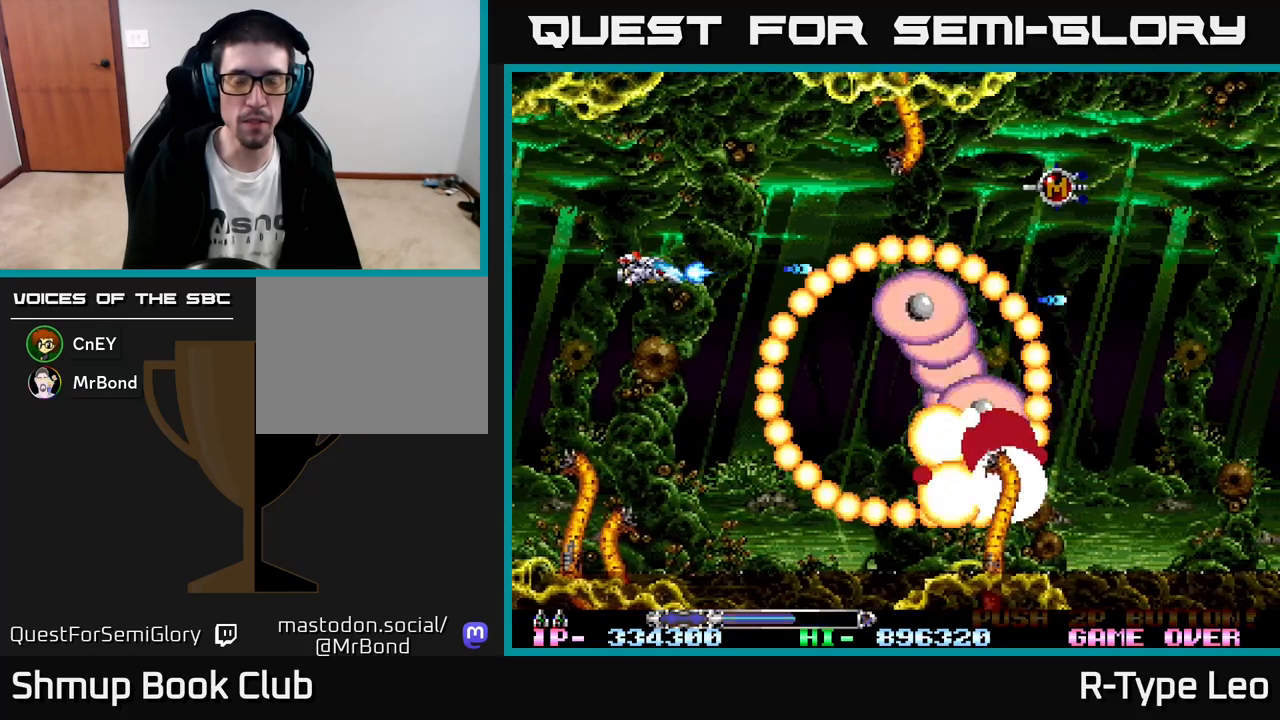
{"buttons": ["R2"], "left_stick": "center", "events": [[317, "X", "down"], [500, "X", "up"]]}
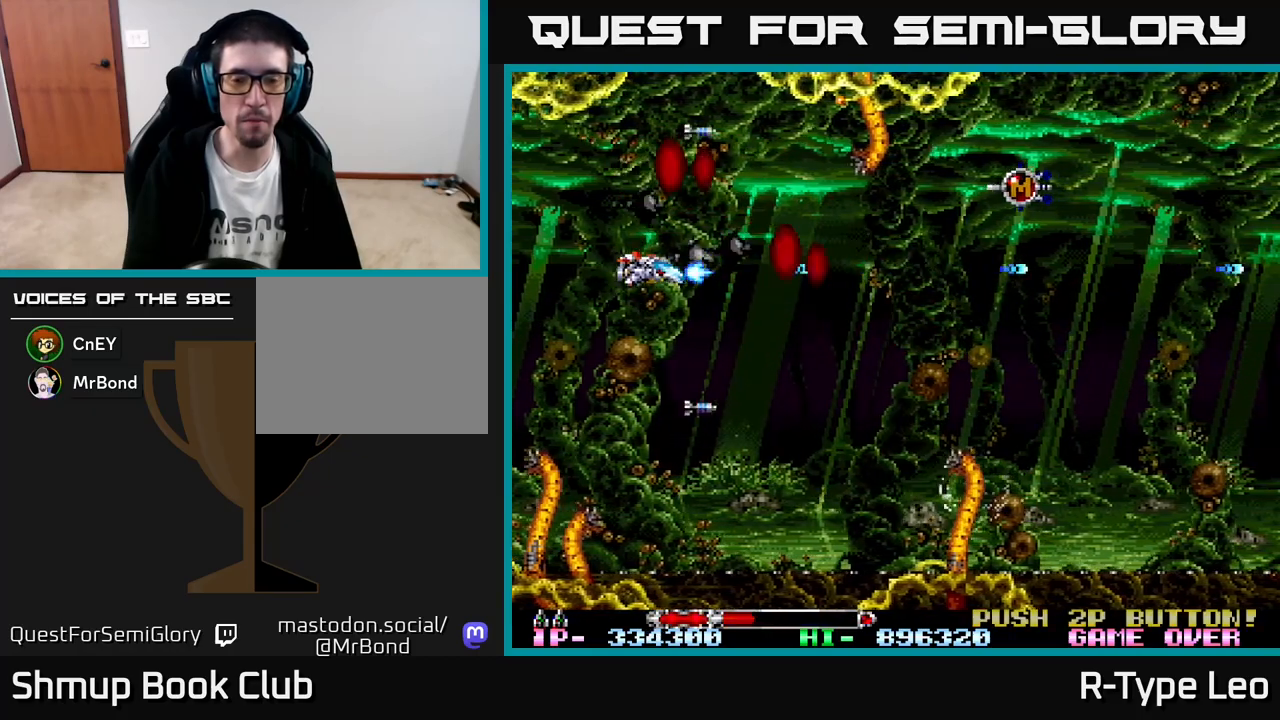
{"buttons": ["R2", "DPAD_UP", "DPAD_RIGHT"], "left_stick": "center", "events": [[67, "DPAD_RIGHT", "down"], [217, "DPAD_DOWN", "down"], [333, "DPAD_DOWN", "up"], [467, "DPAD_UP", "down"]]}
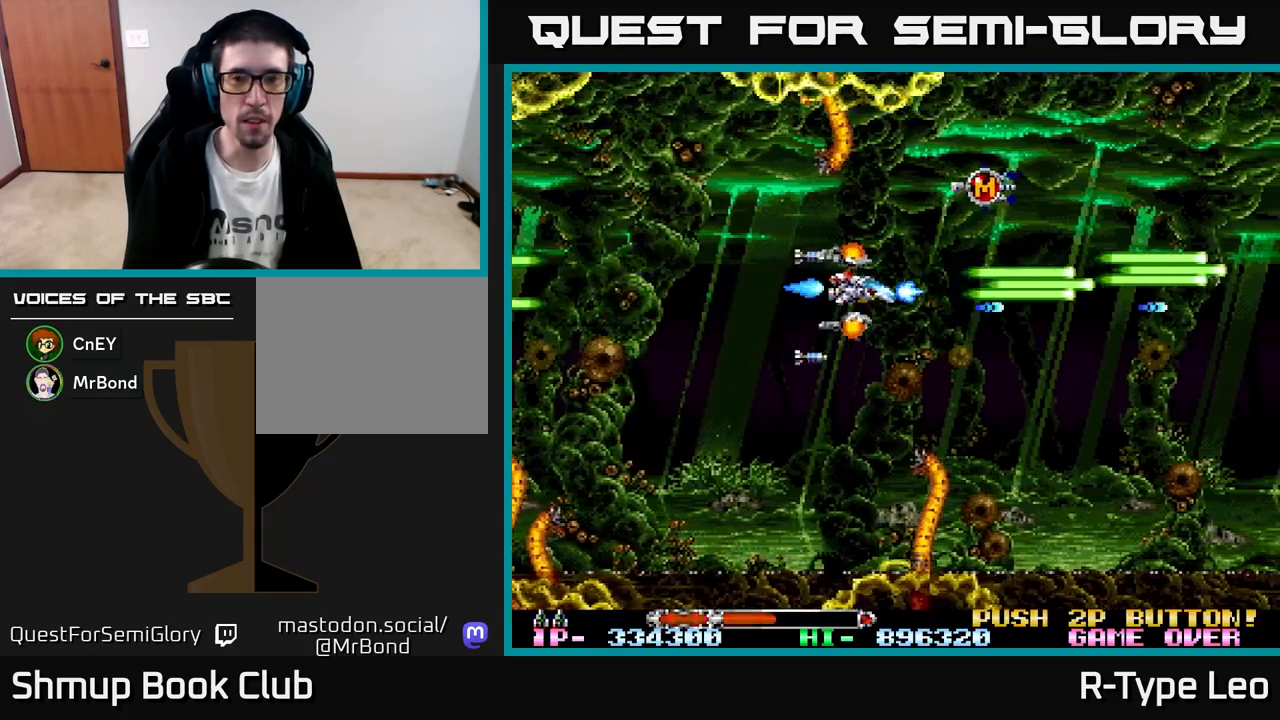
{"buttons": ["R2", "DPAD_DOWN"], "left_stick": "center", "events": [[300, "DPAD_UP", "up"], [383, "DPAD_RIGHT", "up"], [400, "DPAD_DOWN", "down"]]}
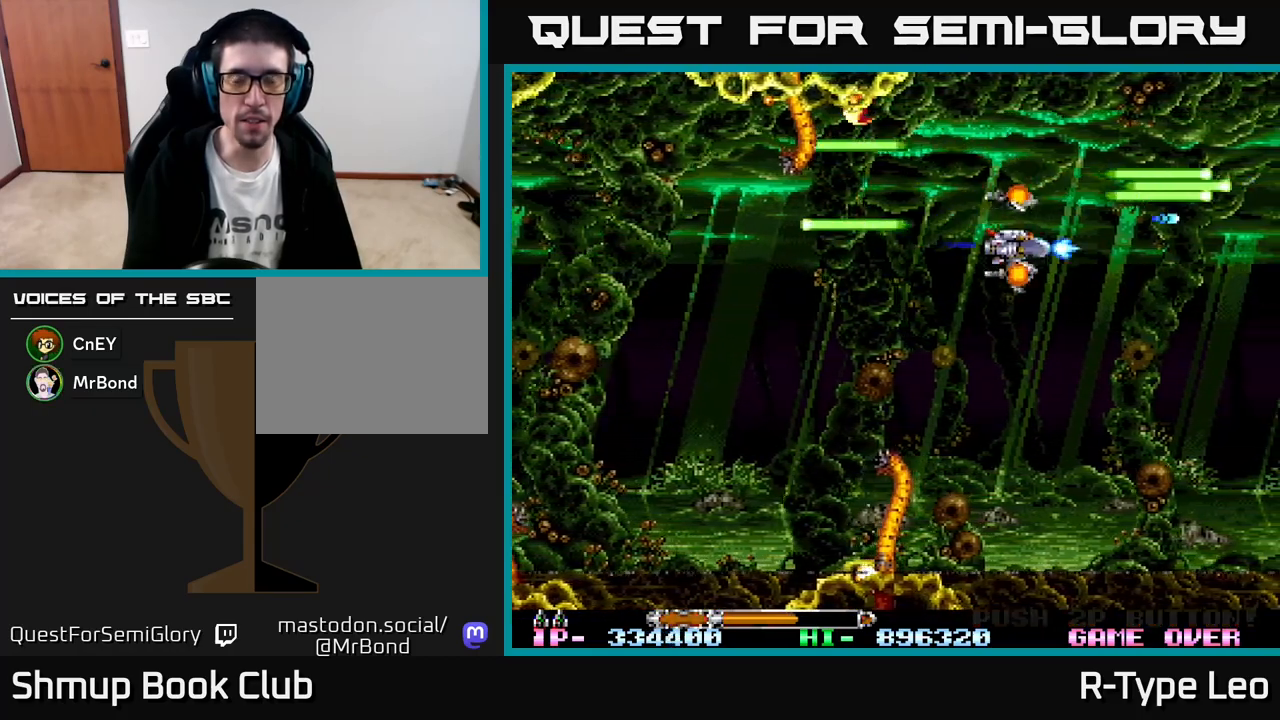
{"buttons": ["R2", "DPAD_DOWN"], "left_stick": "center", "events": [[133, "DPAD_LEFT", "down"], [150, "DPAD_DOWN", "up"], [483, "DPAD_DOWN", "down"], [483, "DPAD_LEFT", "up"]]}
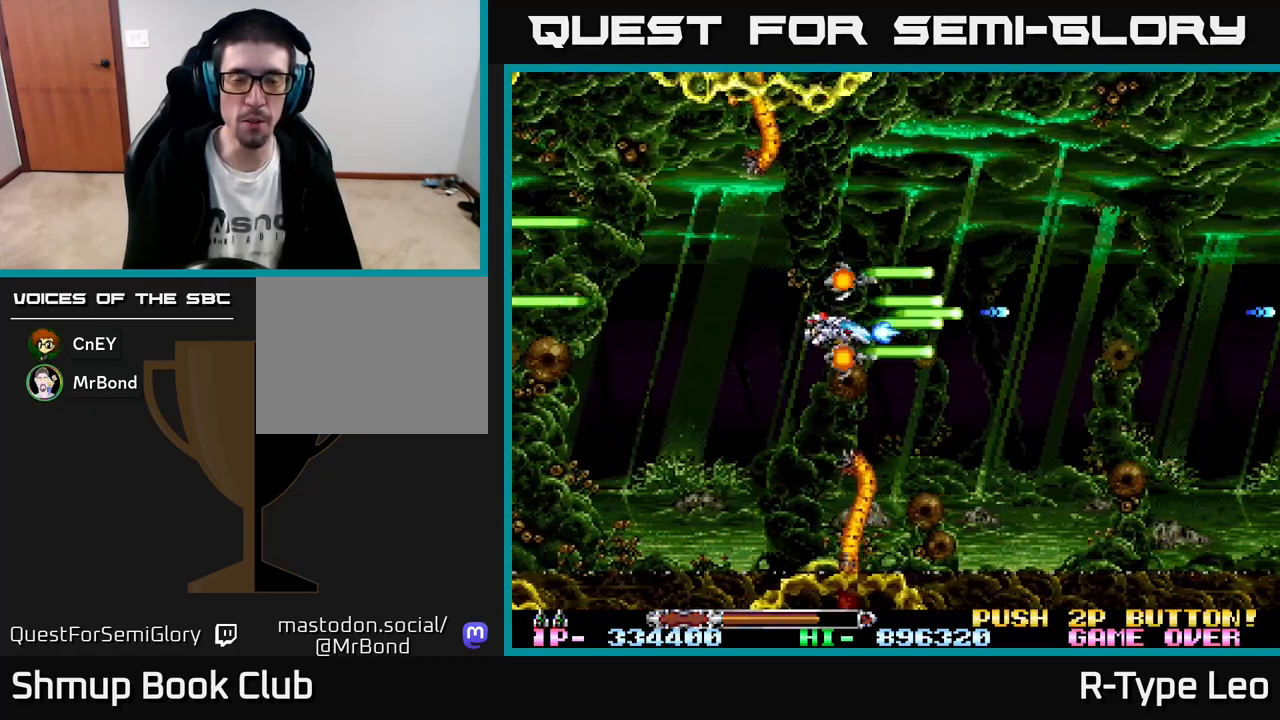
{"buttons": ["R2", "DPAD_UP"], "left_stick": "center", "events": [[100, "DPAD_DOWN", "up"], [417, "DPAD_UP", "down"]]}
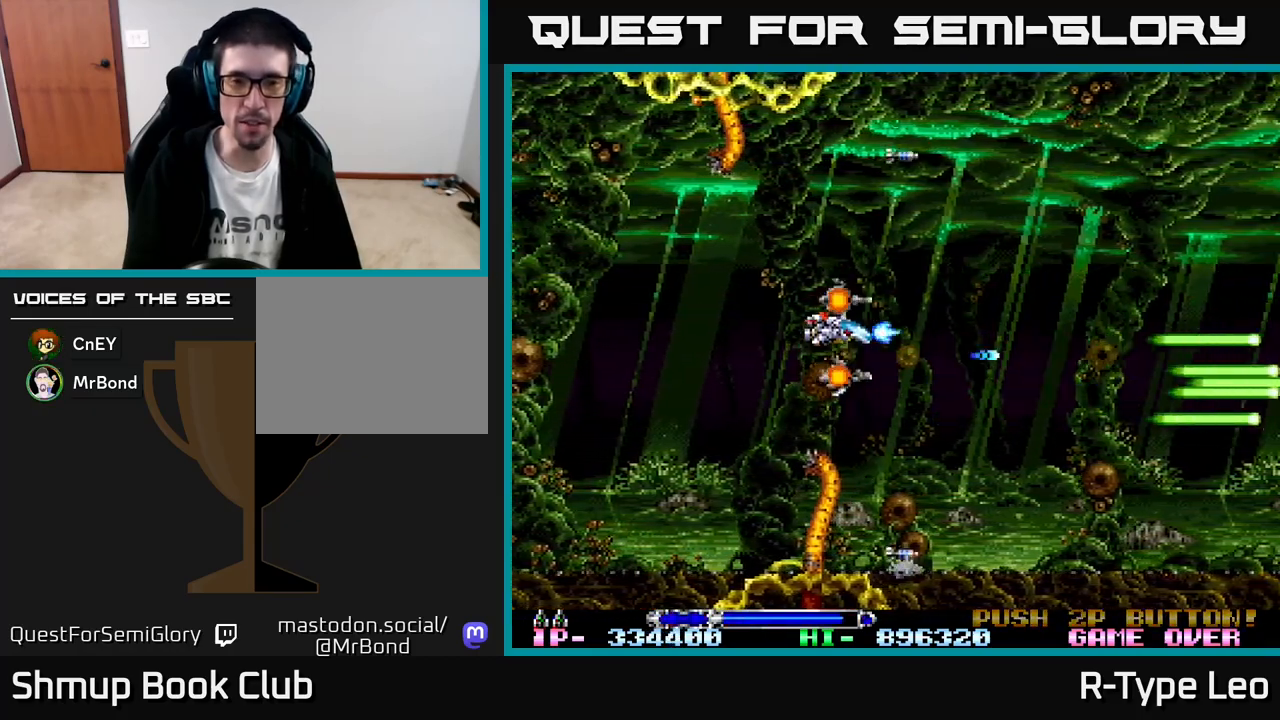
{"buttons": ["R2"], "left_stick": "center", "events": [[33, "DPAD_RIGHT", "down"], [33, "DPAD_UP", "up"], [117, "DPAD_RIGHT", "up"]]}